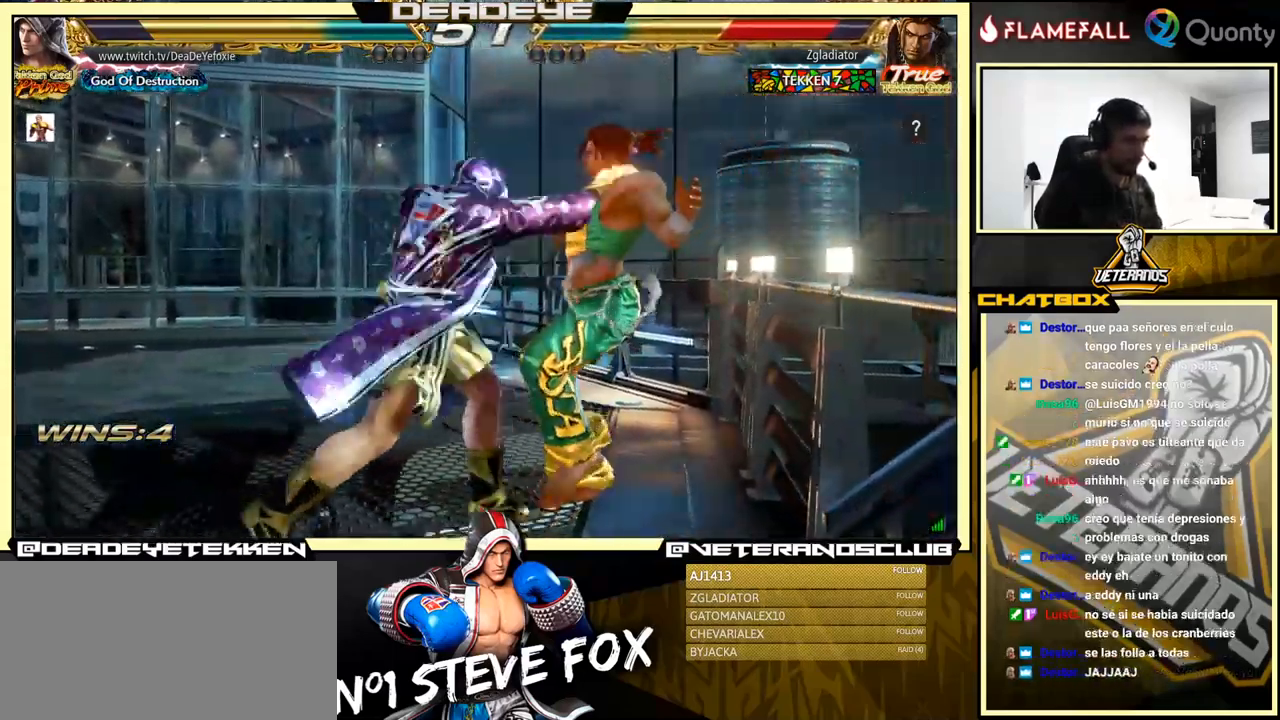
Gameplay with a controller (arcade stick); each line is a JSON object with the inputs held at the frame after it. "events" lists button and stick changes between this image and that frame as [ms after this image, input, new state], when the widget could be followed in between. Not read: L3 R3.
{"buttons": ["SQUARE", "TRIANGLE"], "left_stick": "center", "events": [[384, "left_stick", "right"], [417, "CROSS", "down"], [434, "CROSS", "up"], [484, "left_stick", "center"], [500, "SQUARE", "down"], [500, "TRIANGLE", "down"]]}
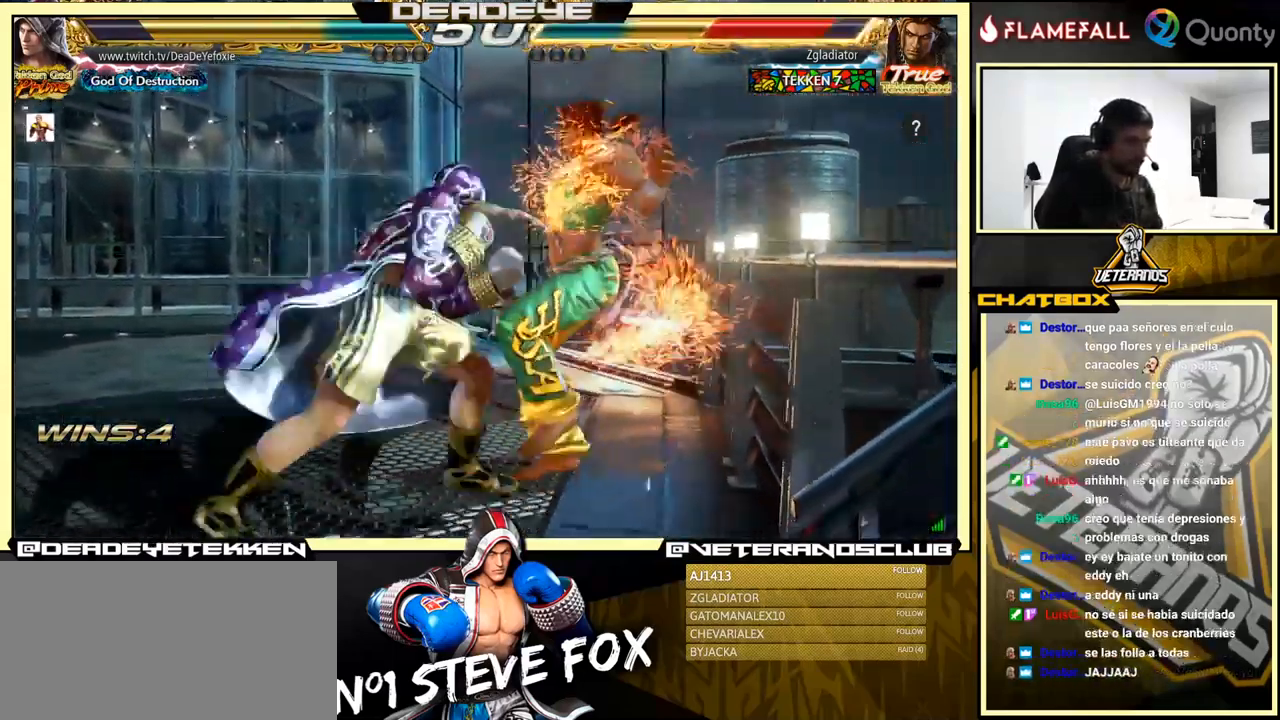
{"buttons": [], "left_stick": "center", "events": [[34, "TRIANGLE", "up"], [84, "SQUARE", "up"], [150, "R1", "down"], [150, "TRIANGLE", "down"], [184, "R1", "up"], [200, "TRIANGLE", "up"], [301, "SQUARE", "down"], [334, "SQUARE", "up"], [367, "R1", "down"], [367, "TRIANGLE", "down"], [384, "TRIANGLE", "up"], [401, "R1", "up"], [417, "SQUARE", "down"], [434, "R1", "down"], [434, "SQUARE", "up"], [434, "TRIANGLE", "down"], [501, "R1", "up"], [501, "TRIANGLE", "up"]]}
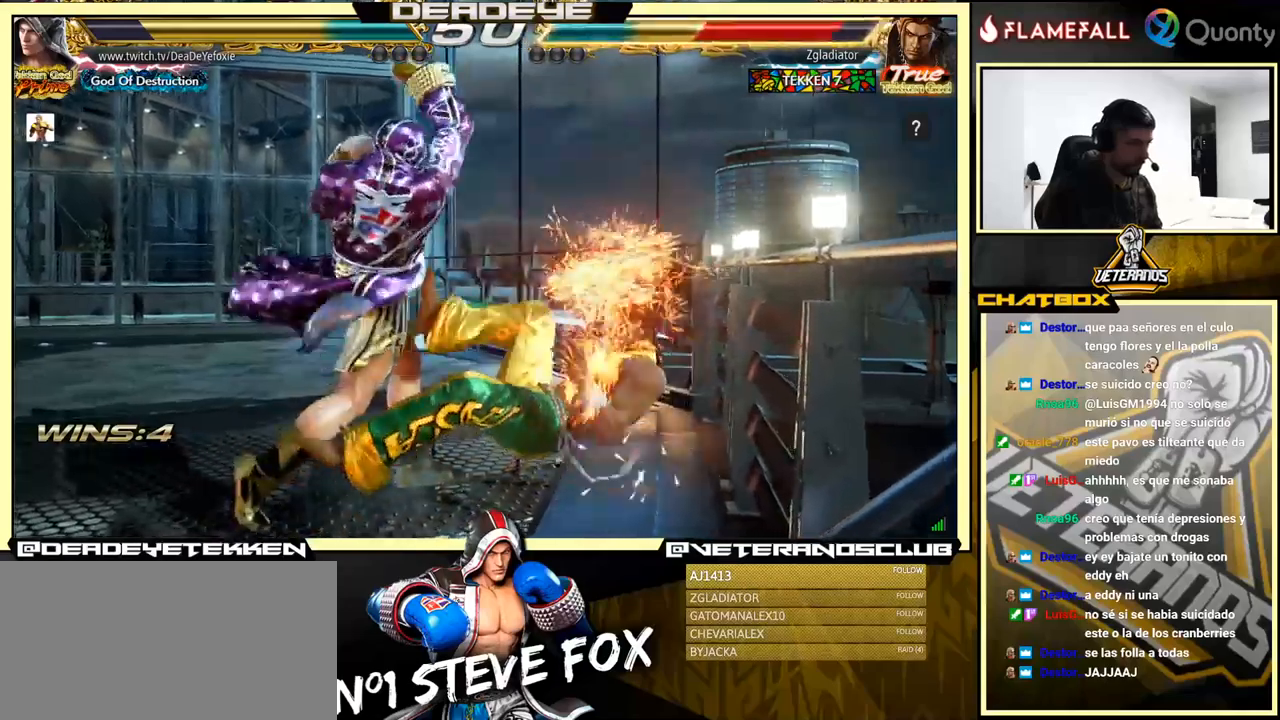
{"buttons": [], "left_stick": "center", "events": [[16, "SQUARE", "down"], [66, "SQUARE", "up"]]}
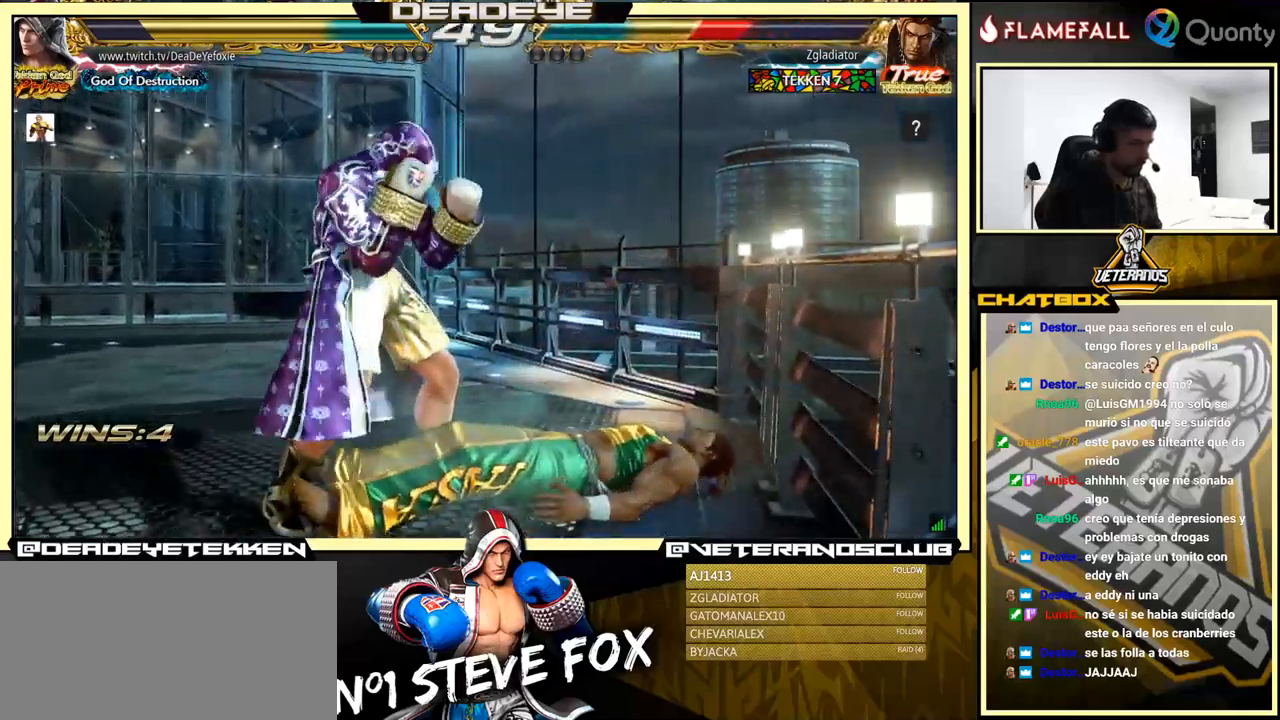
{"buttons": [], "left_stick": "right", "events": [[500, "left_stick", "right"]]}
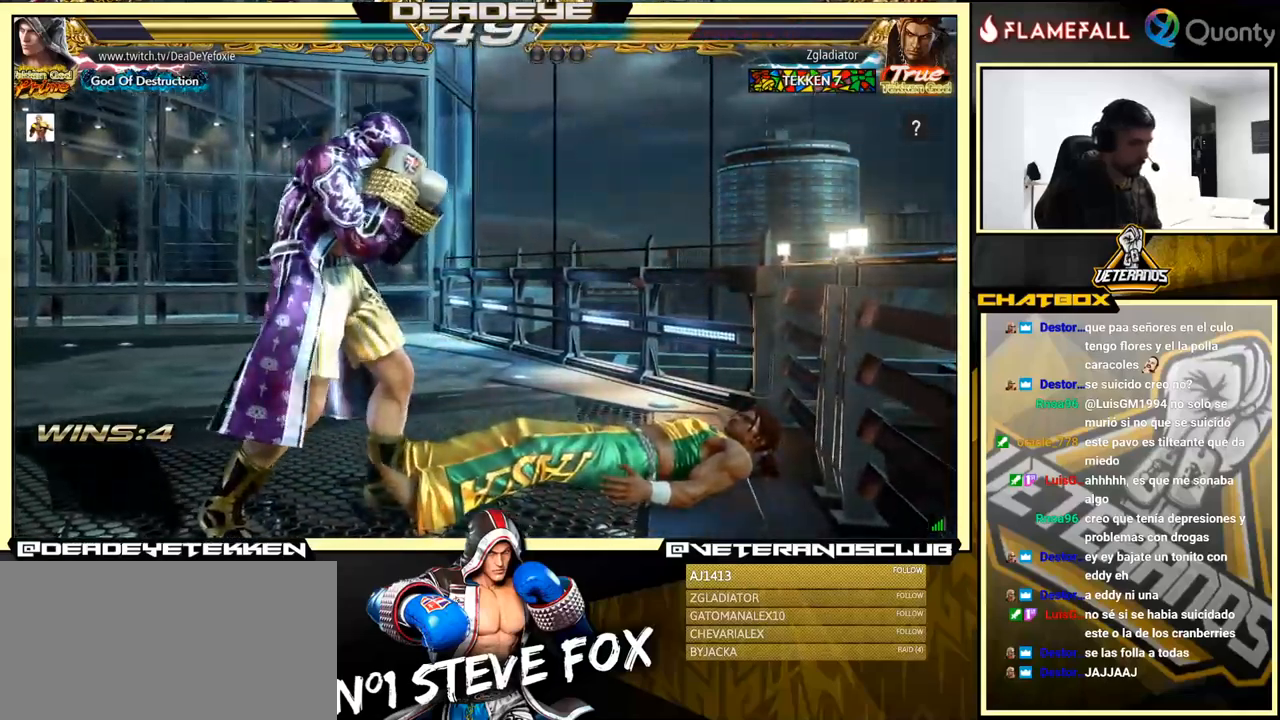
{"buttons": [], "left_stick": "center", "events": [[33, "CROSS", "down"], [66, "CROSS", "up"], [116, "R1", "down"], [116, "TRIANGLE", "down"], [116, "left_stick", "center"], [150, "R1", "up"], [150, "SQUARE", "down"], [150, "TRIANGLE", "up"], [216, "R1", "down"], [216, "TRIANGLE", "down"], [250, "SQUARE", "up"], [266, "TRIANGLE", "up"], [283, "R1", "up"], [333, "SQUARE", "down"], [400, "SQUARE", "up"]]}
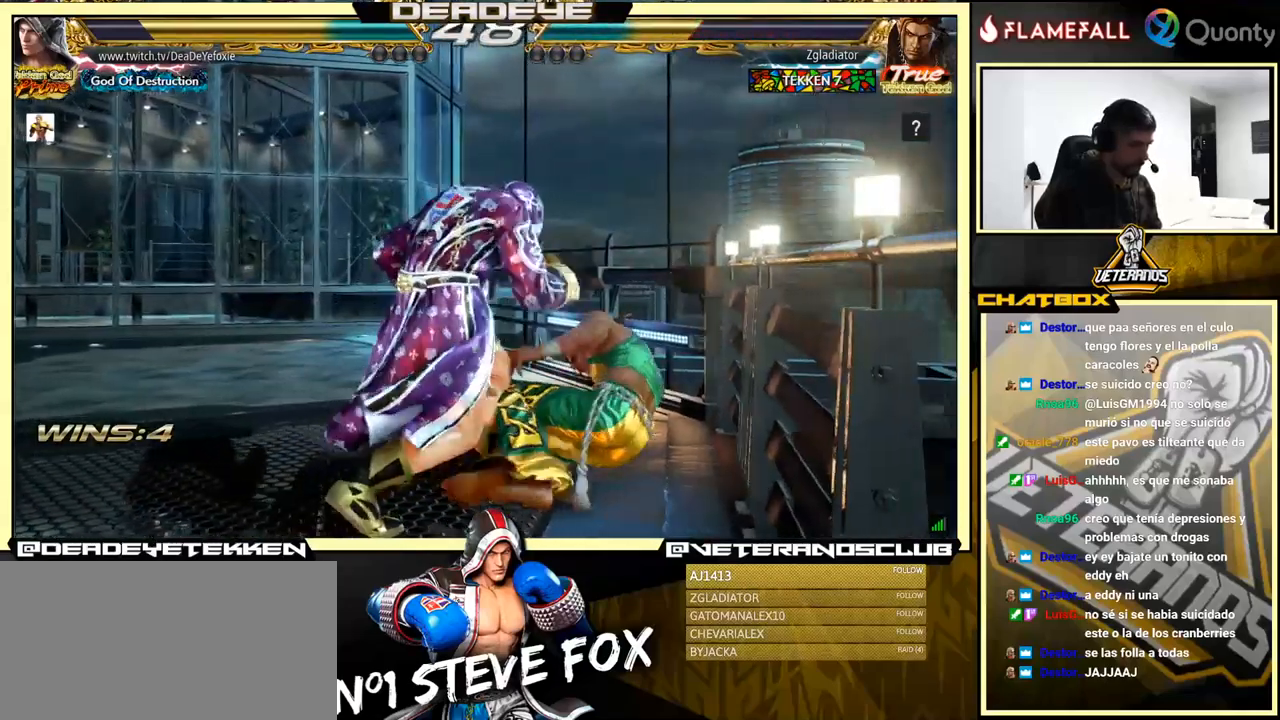
{"buttons": [], "left_stick": "center", "events": [[50, "SQUARE", "down"], [133, "R1", "down"], [133, "TRIANGLE", "down"], [150, "R1", "up"], [150, "SQUARE", "up"], [150, "TRIANGLE", "up"], [233, "R1", "down"], [233, "TRIANGLE", "down"], [250, "R1", "up"], [250, "TRIANGLE", "up"], [266, "SQUARE", "down"], [316, "R1", "down"], [316, "SQUARE", "up"], [316, "TRIANGLE", "down"], [350, "L2", "down"], [350, "TRIANGLE", "up"], [366, "L2", "up"], [366, "R1", "up"], [400, "SQUARE", "down"], [433, "R1", "down"], [433, "TRIANGLE", "down"], [450, "R1", "up"], [450, "SQUARE", "up"], [450, "TRIANGLE", "up"]]}
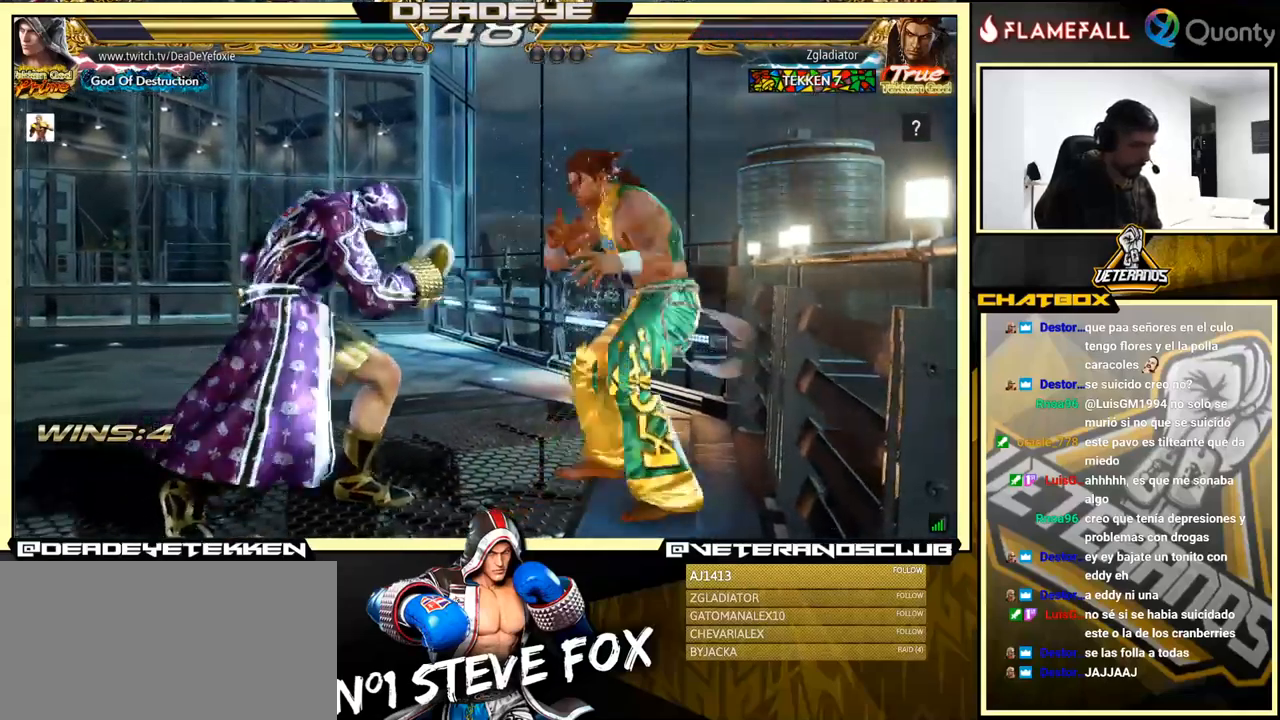
{"buttons": [], "left_stick": "center", "events": [[16, "SQUARE", "down"], [33, "R1", "down"], [33, "TRIANGLE", "down"], [50, "SQUARE", "up"], [66, "R1", "up"], [66, "TRIANGLE", "up"], [100, "SQUARE", "down"], [133, "R1", "down"], [133, "TRIANGLE", "down"], [166, "SQUARE", "up"], [183, "R1", "up"], [183, "TRIANGLE", "up"], [200, "SQUARE", "down"], [216, "R1", "down"], [216, "TRIANGLE", "down"], [250, "SQUARE", "up"], [266, "R1", "up"], [283, "TRIANGLE", "up"]]}
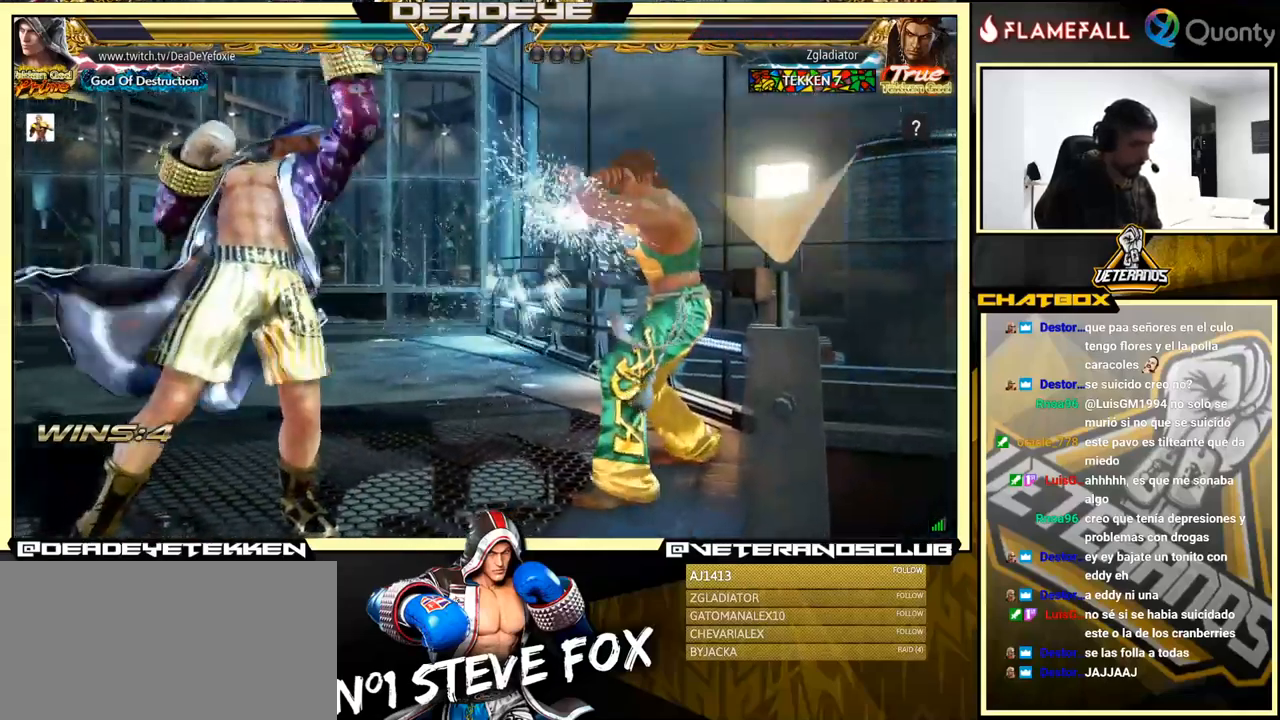
{"buttons": [], "left_stick": "left", "events": [[50, "left_stick", "left"], [200, "CIRCLE", "down"], [283, "CIRCLE", "up"]]}
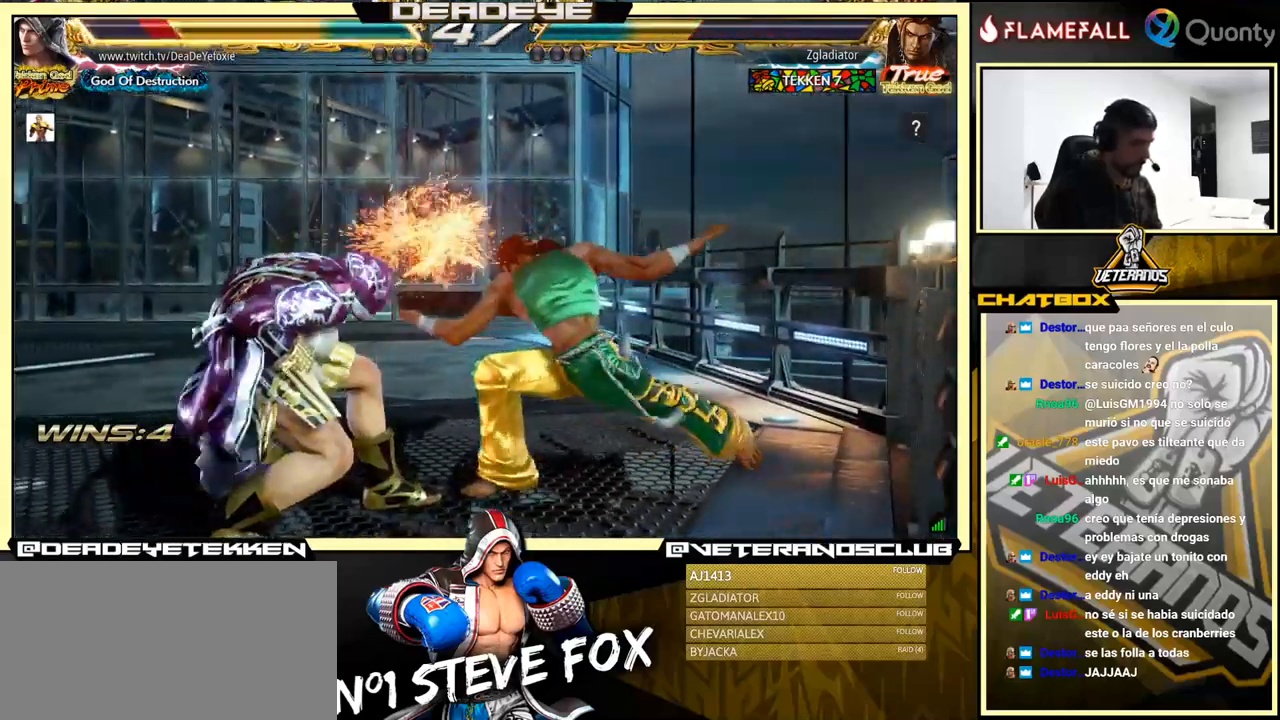
{"buttons": [], "left_stick": "center", "events": [[333, "left_stick", "center"], [383, "left_stick", "left"], [500, "left_stick", "center"]]}
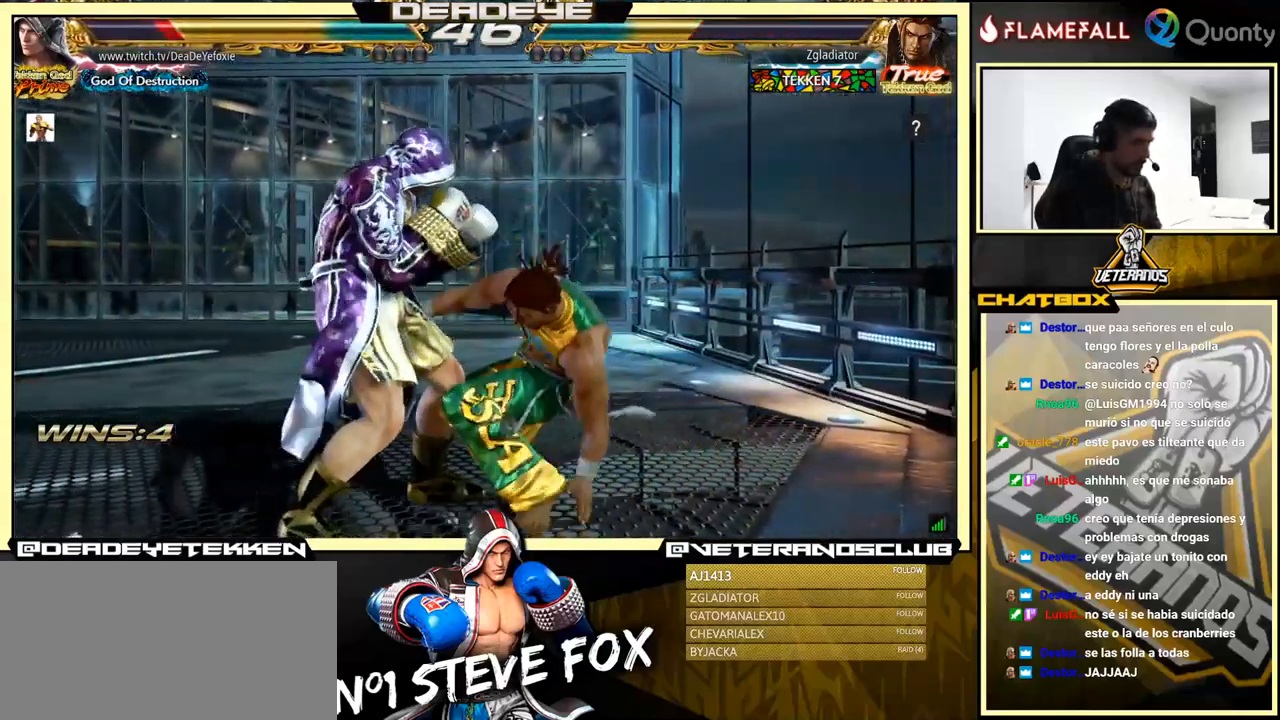
{"buttons": ["SQUARE"], "left_stick": "down-right", "events": [[16, "left_stick", "left"], [83, "left_stick", "down-right"], [450, "SQUARE", "down"]]}
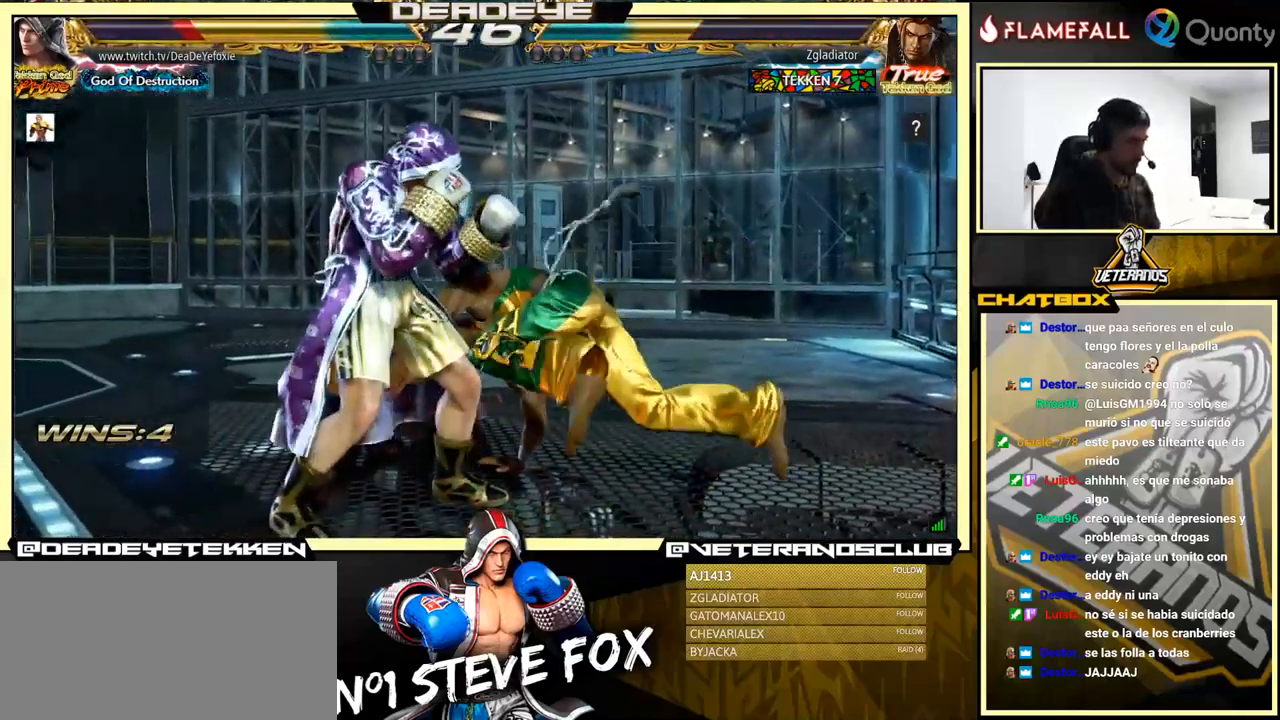
{"buttons": ["SQUARE"], "left_stick": "left", "events": [[33, "SQUARE", "up"], [66, "TRIANGLE", "down"], [166, "TRIANGLE", "up"], [216, "SQUARE", "down"], [233, "left_stick", "left"], [250, "SQUARE", "up"], [316, "SQUARE", "down"], [333, "SQUARE", "up"], [433, "SQUARE", "down"], [466, "SQUARE", "up"], [500, "SQUARE", "down"]]}
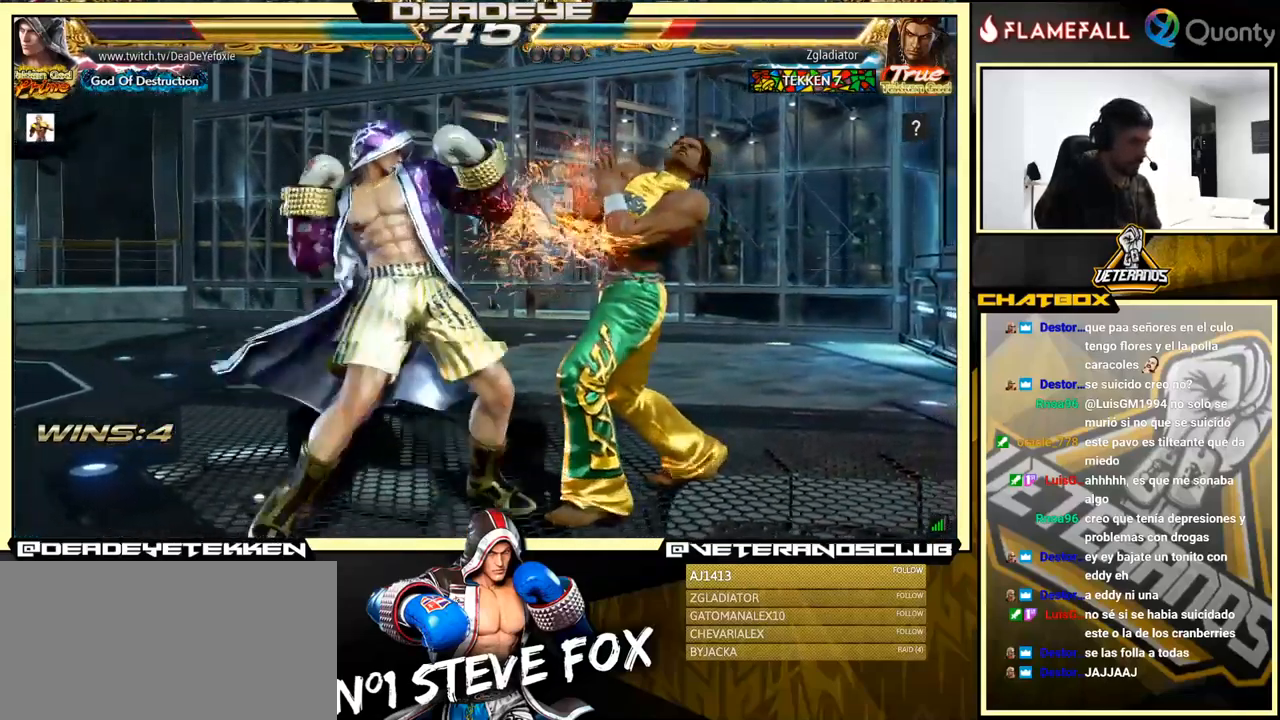
{"buttons": [], "left_stick": "center", "events": [[216, "SQUARE", "up"], [316, "left_stick", "center"], [433, "SQUARE", "down"], [483, "SQUARE", "up"]]}
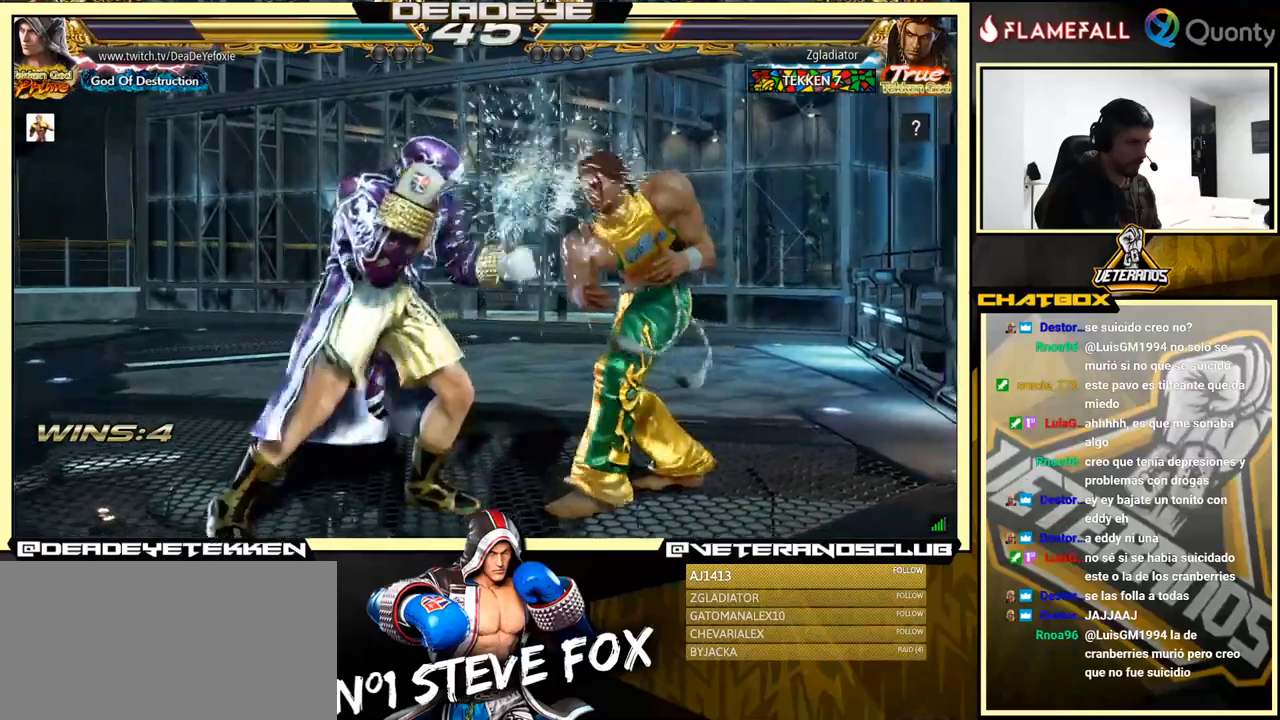
{"buttons": ["SQUARE"], "left_stick": "down", "events": [[50, "SQUARE", "down"], [100, "SQUARE", "up"], [100, "left_stick", "down"], [150, "SQUARE", "down"], [183, "SQUARE", "up"], [283, "SQUARE", "down"], [317, "SQUARE", "up"], [383, "SQUARE", "down"], [450, "SQUARE", "up"], [500, "SQUARE", "down"]]}
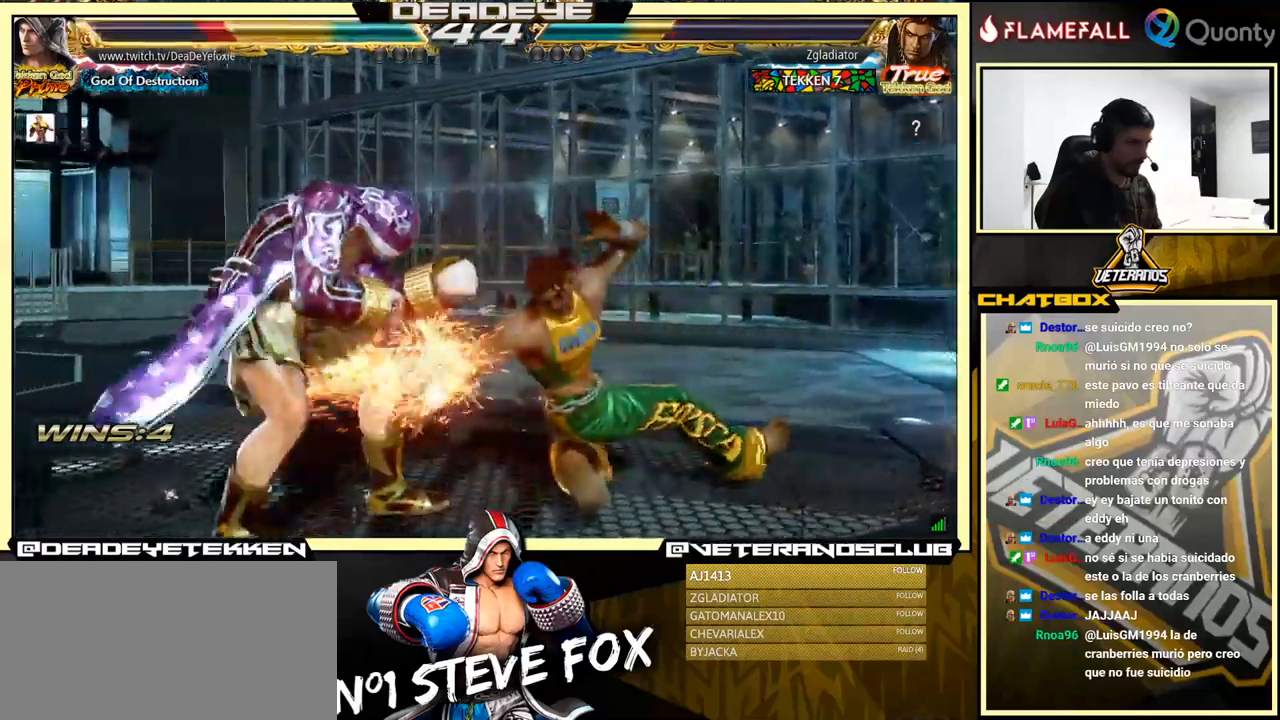
{"buttons": [], "left_stick": "left", "events": [[100, "SQUARE", "up"], [100, "left_stick", "center"], [183, "left_stick", "left"]]}
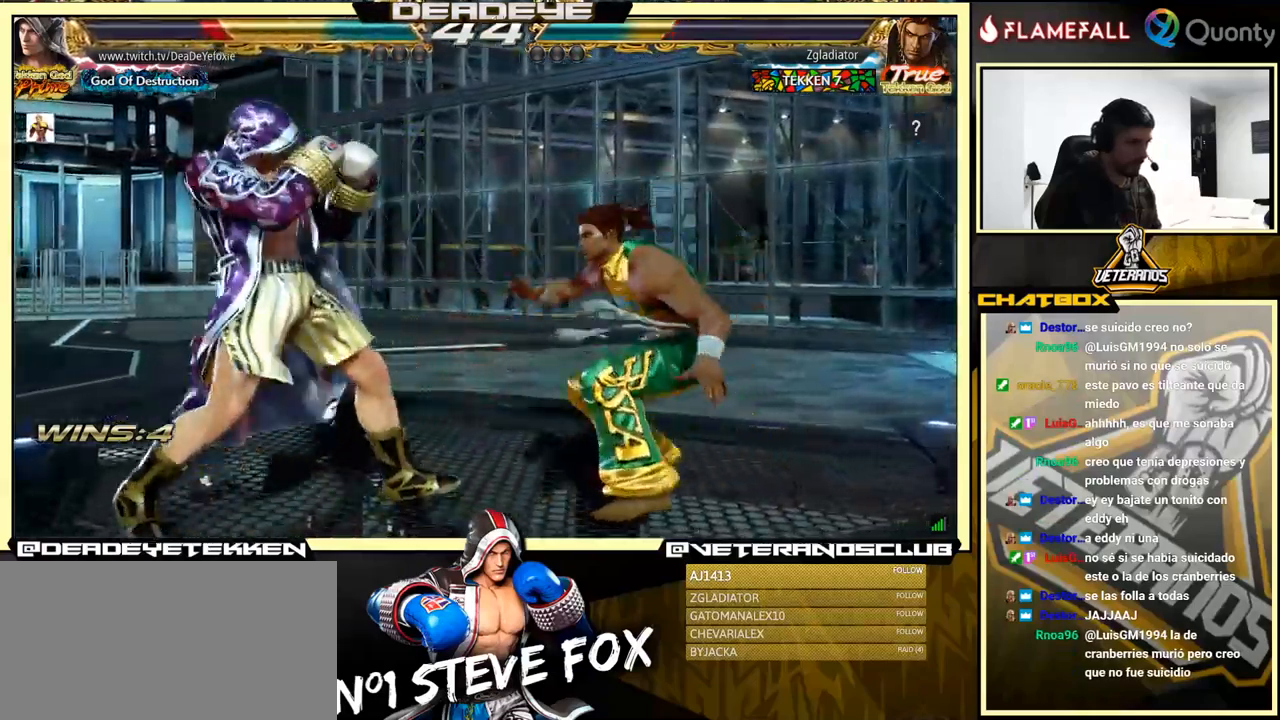
{"buttons": [], "left_stick": "down", "events": [[17, "left_stick", "down"], [133, "left_stick", "center"], [183, "left_stick", "left"], [450, "left_stick", "down"]]}
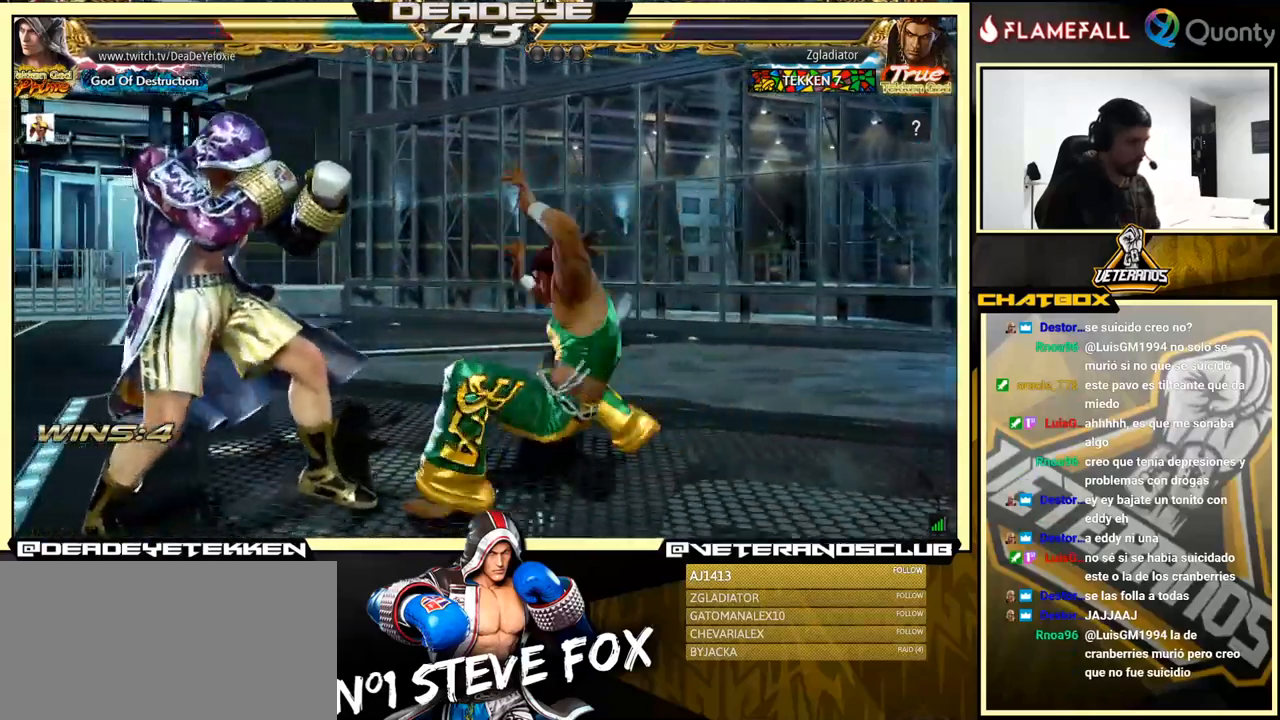
{"buttons": [], "left_stick": "center", "events": [[83, "left_stick", "left"], [467, "left_stick", "center"]]}
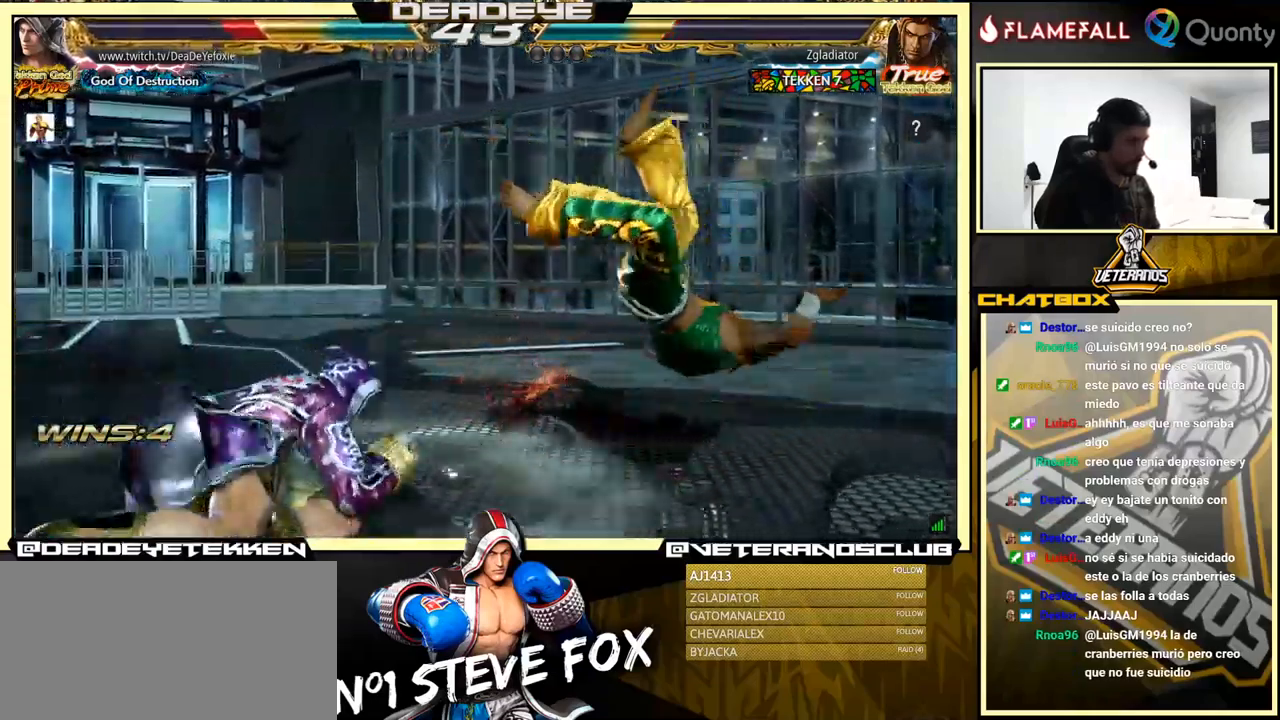
{"buttons": [], "left_stick": "left", "events": [[167, "left_stick", "left"], [283, "left_stick", "center"], [333, "left_stick", "left"]]}
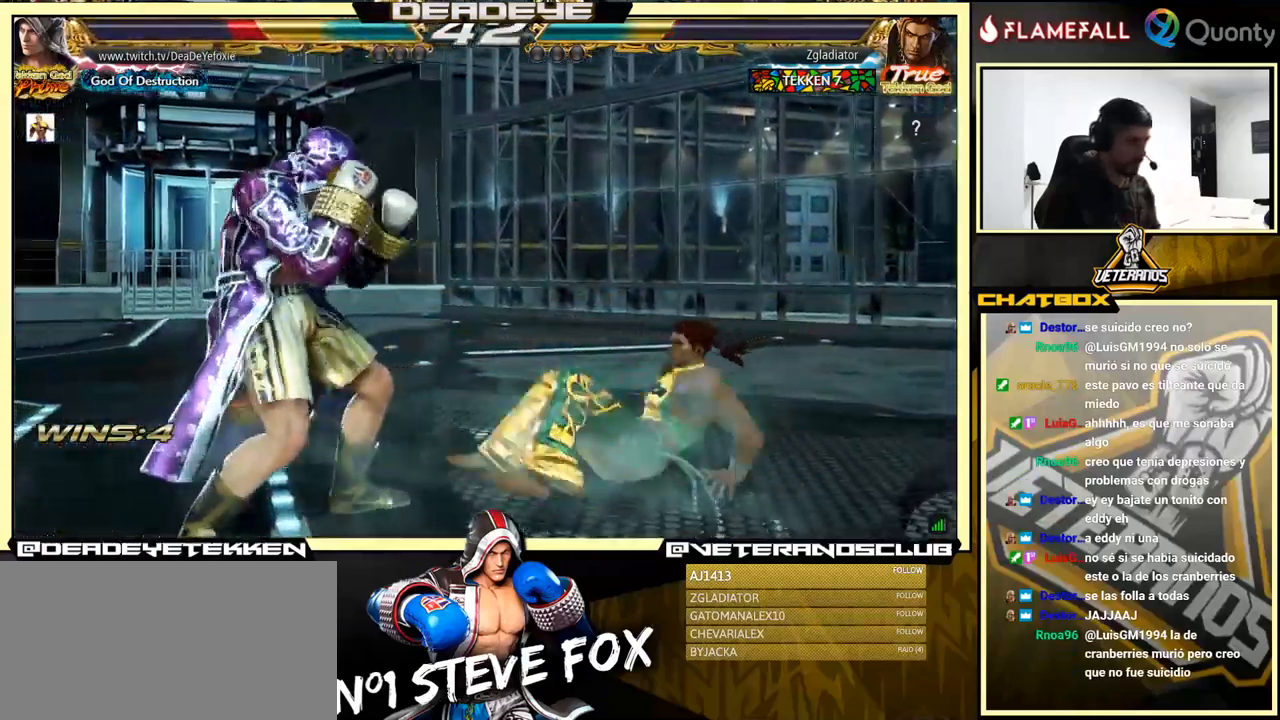
{"buttons": [], "left_stick": "left", "events": []}
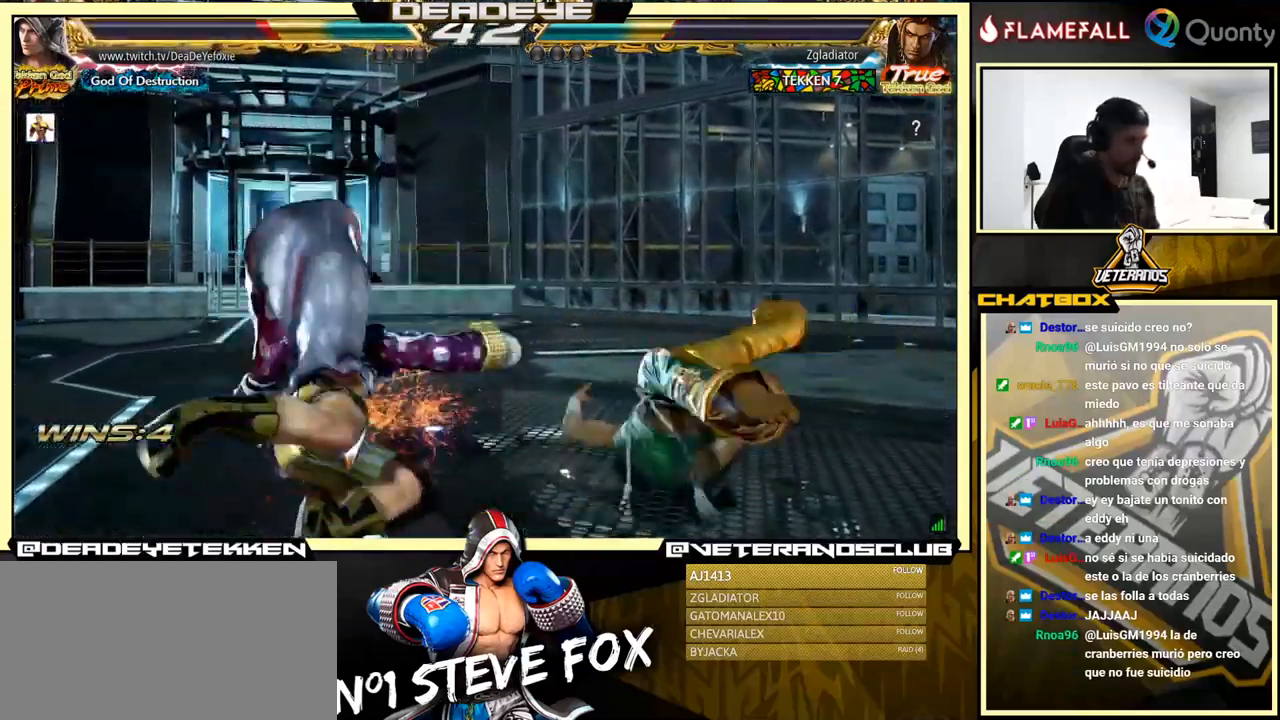
{"buttons": [], "left_stick": "left", "events": [[150, "left_stick", "center"], [317, "left_stick", "left"], [417, "left_stick", "center"], [467, "left_stick", "left"]]}
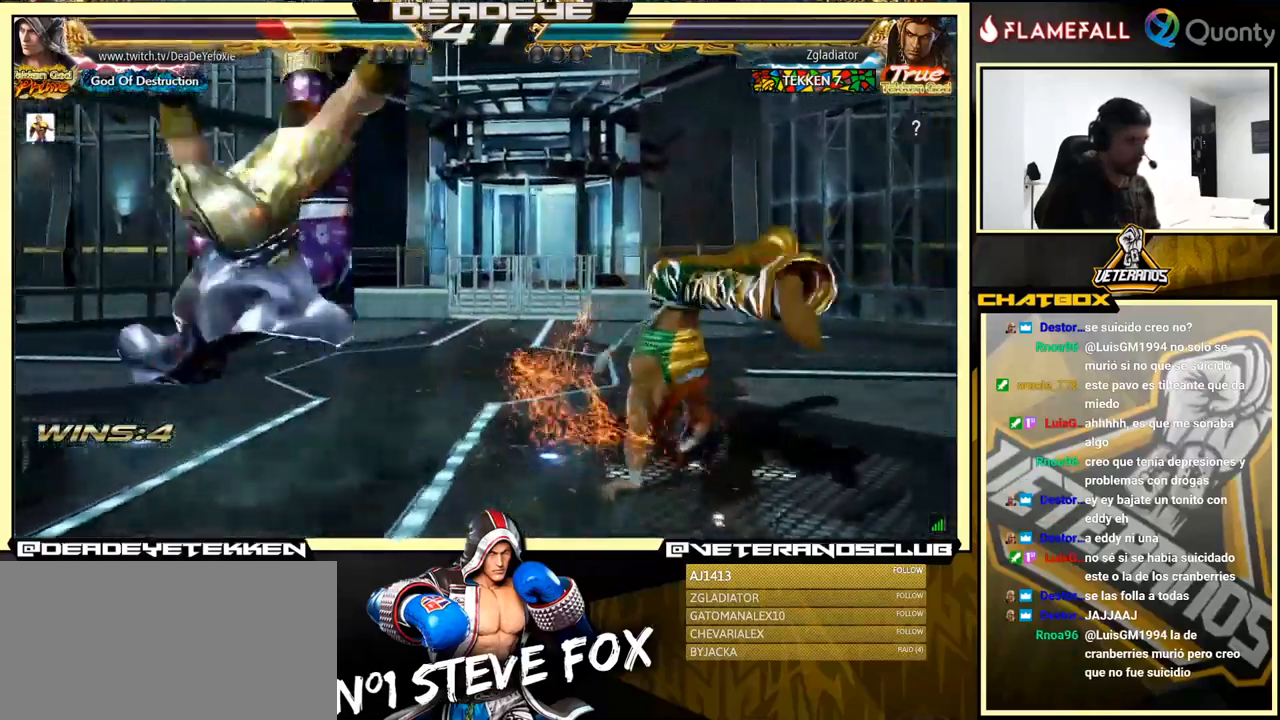
{"buttons": ["SQUARE"], "left_stick": "left", "events": [[250, "SQUARE", "down"], [300, "SQUARE", "up"], [467, "SQUARE", "down"]]}
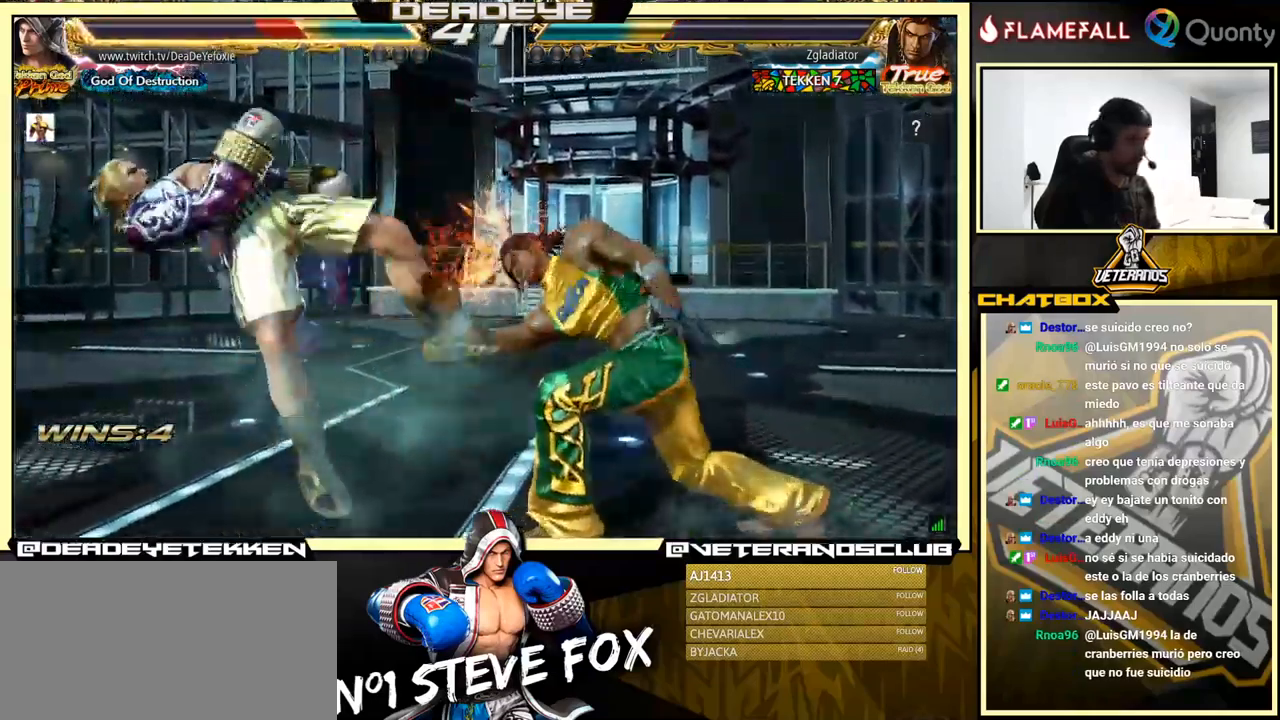
{"buttons": [], "left_stick": "center", "events": [[50, "SQUARE", "up"], [183, "SQUARE", "down"], [217, "left_stick", "center"], [317, "SQUARE", "up"], [367, "SQUARE", "down"], [483, "SQUARE", "up"]]}
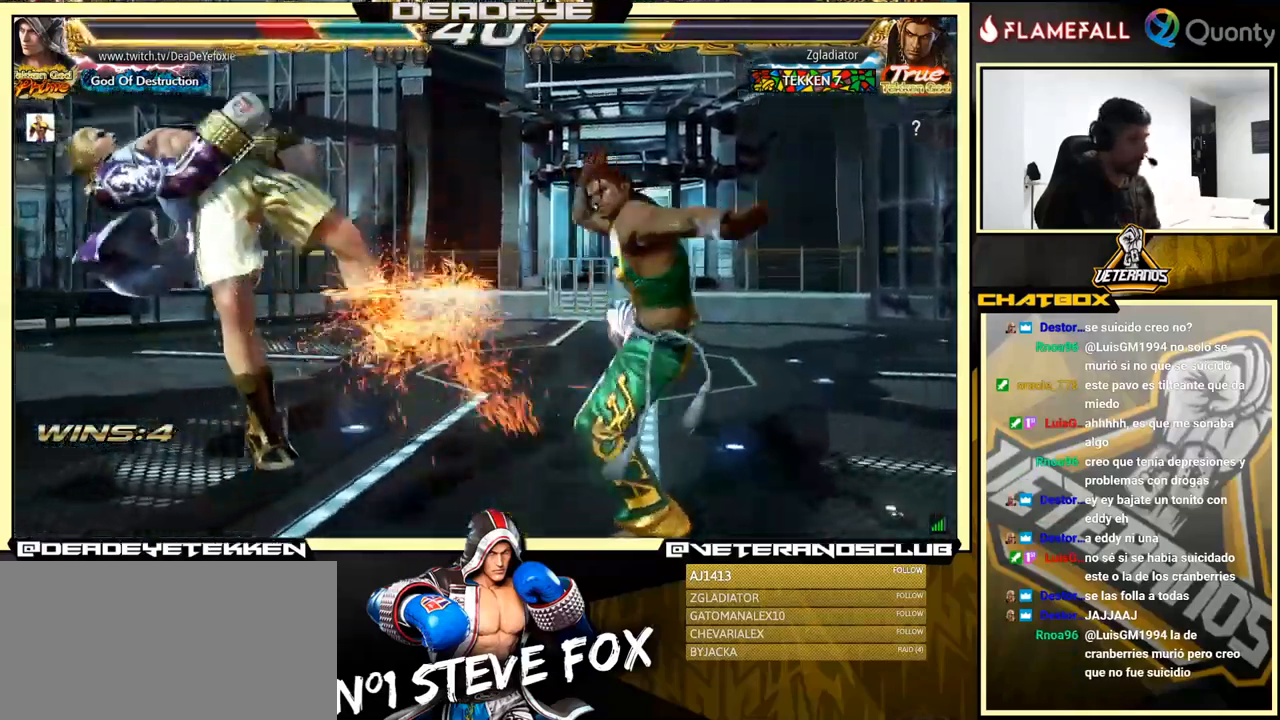
{"buttons": ["SQUARE"], "left_stick": "center", "events": [[100, "SQUARE", "down"], [167, "SQUARE", "up"], [267, "SQUARE", "down"], [317, "SQUARE", "up"], [383, "SQUARE", "down"], [433, "SQUARE", "up"], [483, "SQUARE", "down"]]}
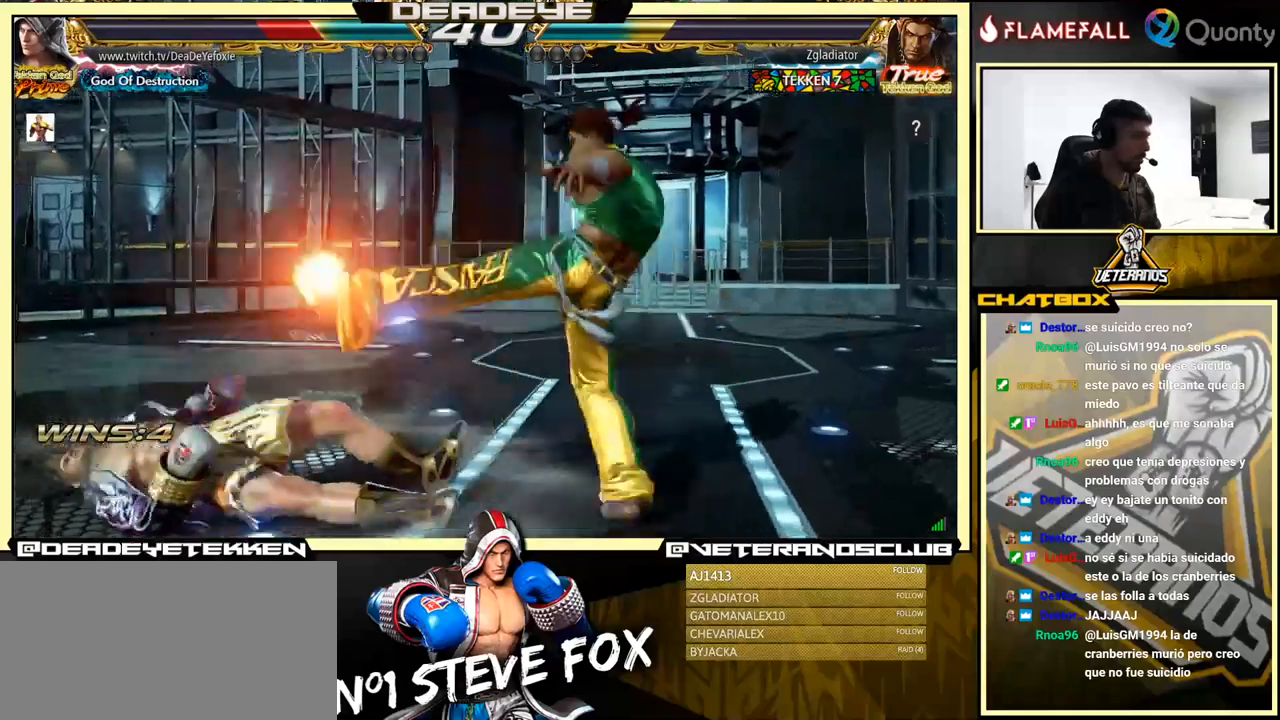
{"buttons": ["SQUARE"], "left_stick": "center", "events": [[67, "SQUARE", "up"], [117, "SQUARE", "down"], [234, "SQUARE", "up"], [334, "SQUARE", "down"], [417, "SQUARE", "up"], [484, "SQUARE", "down"]]}
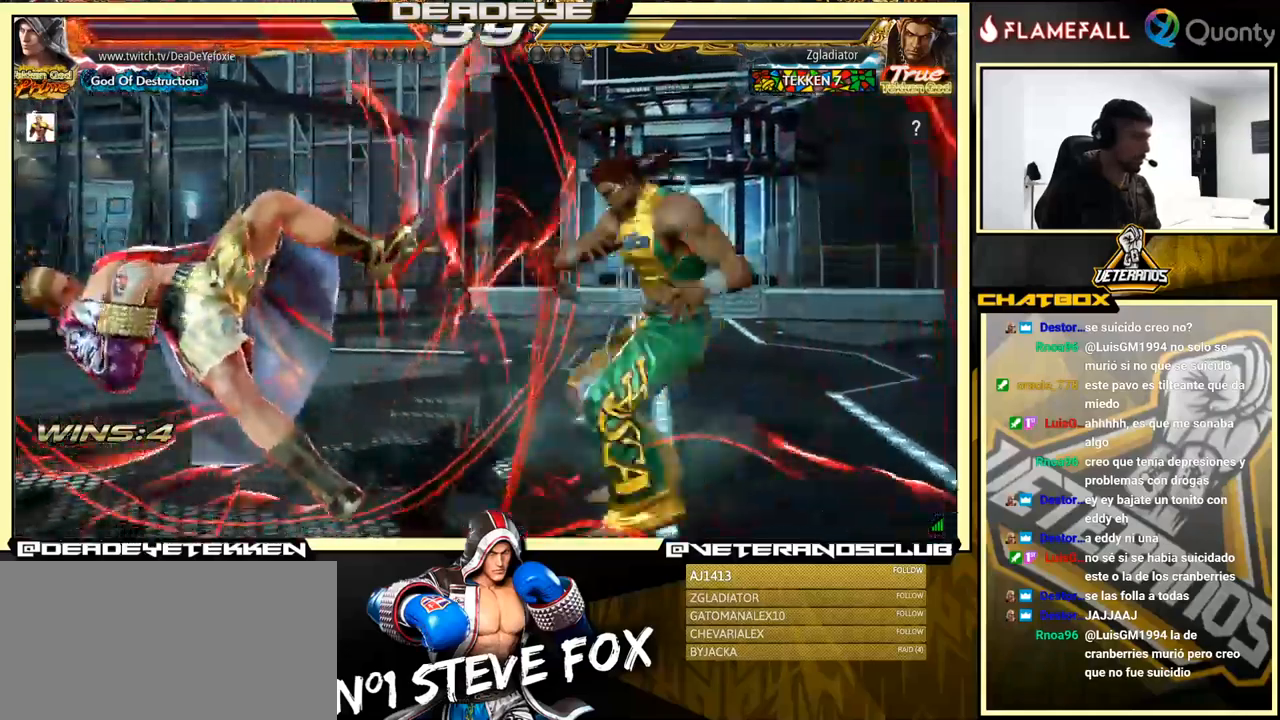
{"buttons": [], "left_stick": "center", "events": [[84, "SQUARE", "up"], [150, "SQUARE", "down"], [267, "SQUARE", "up"]]}
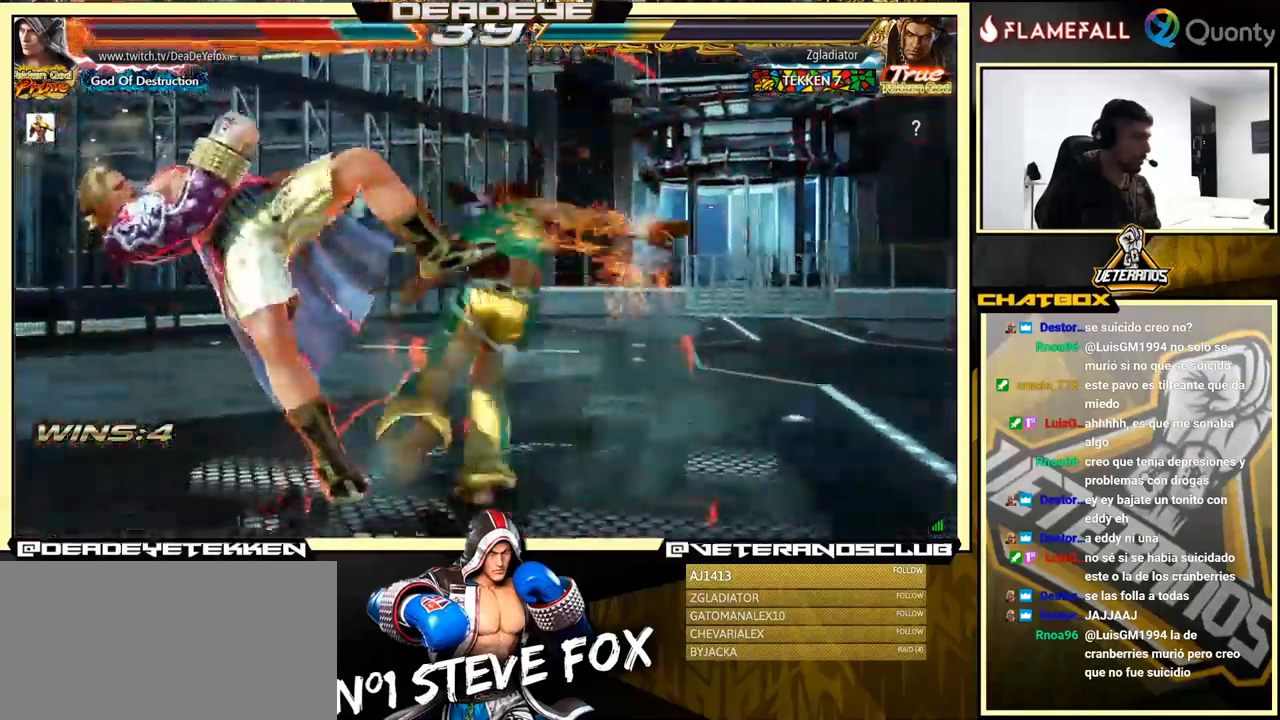
{"buttons": [], "left_stick": "center", "events": []}
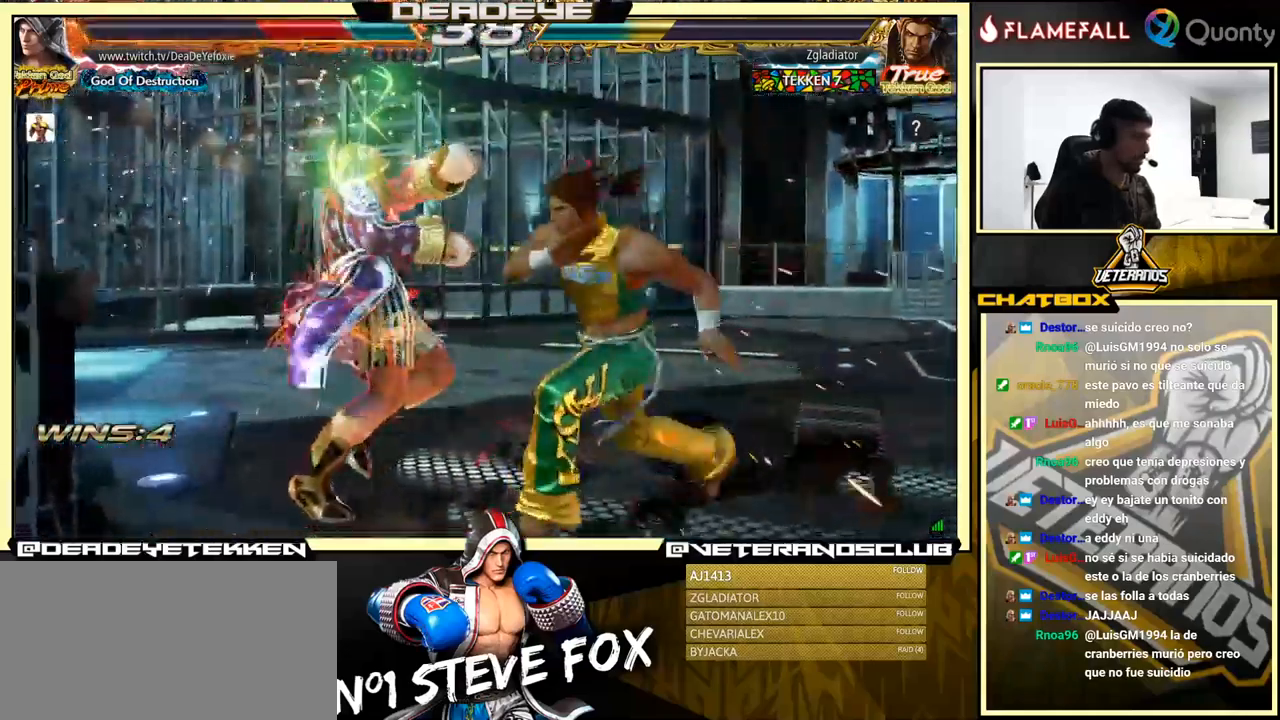
{"buttons": [], "left_stick": "center", "events": [[84, "SQUARE", "down"], [134, "SQUARE", "up"], [200, "SQUARE", "down"], [267, "SQUARE", "up"], [317, "SQUARE", "down"], [434, "SQUARE", "up"]]}
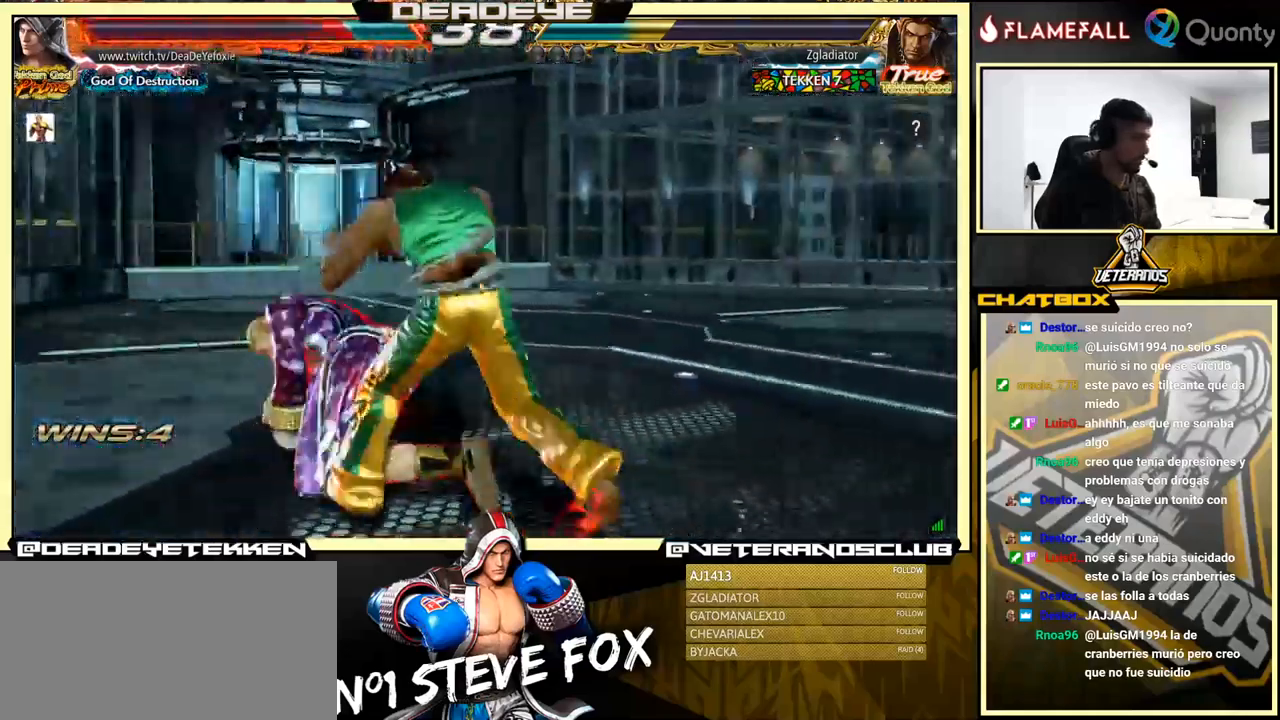
{"buttons": [], "left_stick": "down", "events": [[50, "left_stick", "left"], [100, "left_stick", "down-left"], [234, "left_stick", "left"], [484, "left_stick", "down"]]}